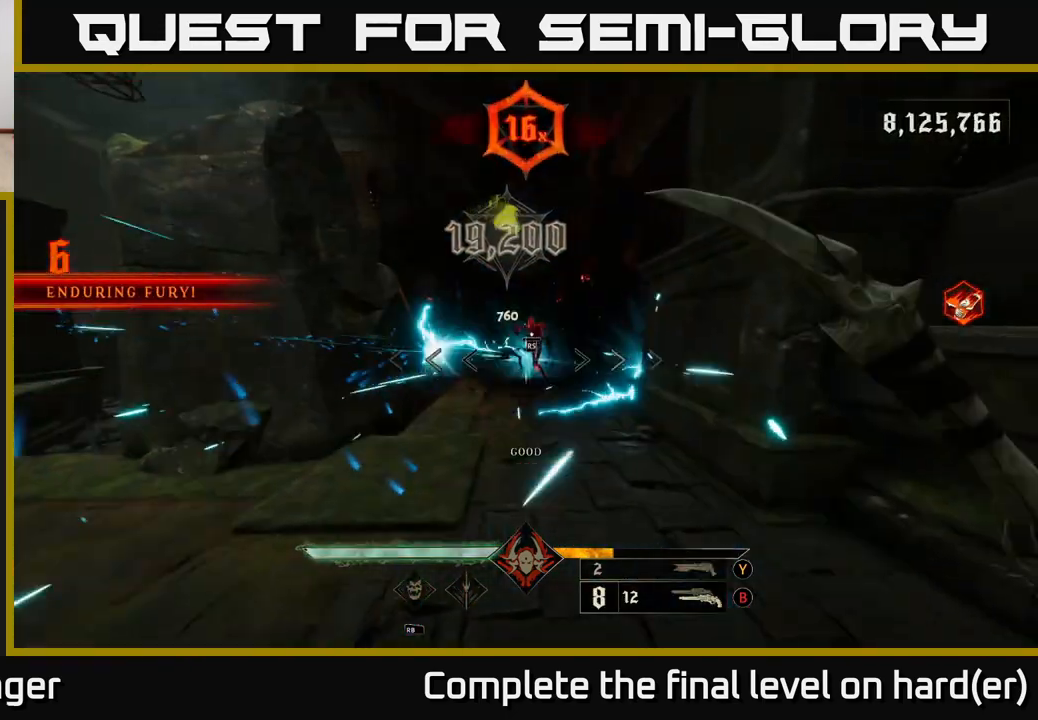
Gameplay with a controller (Xbox layout); each line is a JSON object with the inputs held at the frame after it. "events" lists button and stick changes between this image and that frame as [ms after this image, input, new state], when the widget could be followed in between.
{"buttons": [], "left_stick": "up", "right_stick": "left", "events": [[83, "left_stick", "up"], [167, "left_stick", "center"], [317, "left_stick", "up"], [417, "right_stick", "left"]]}
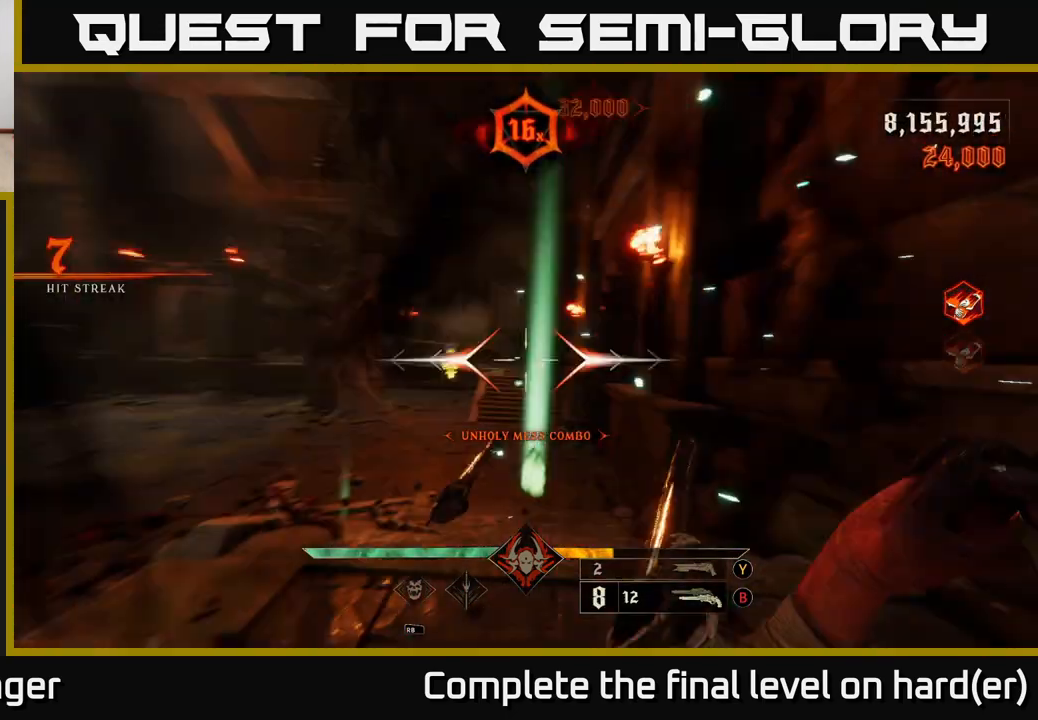
{"buttons": ["A"], "left_stick": "up-left", "right_stick": "center", "events": [[50, "right_stick", "center"], [83, "A", "down"], [83, "L2", "down"], [183, "A", "up"], [183, "left_stick", "up-left"], [217, "L2", "up"], [483, "A", "down"]]}
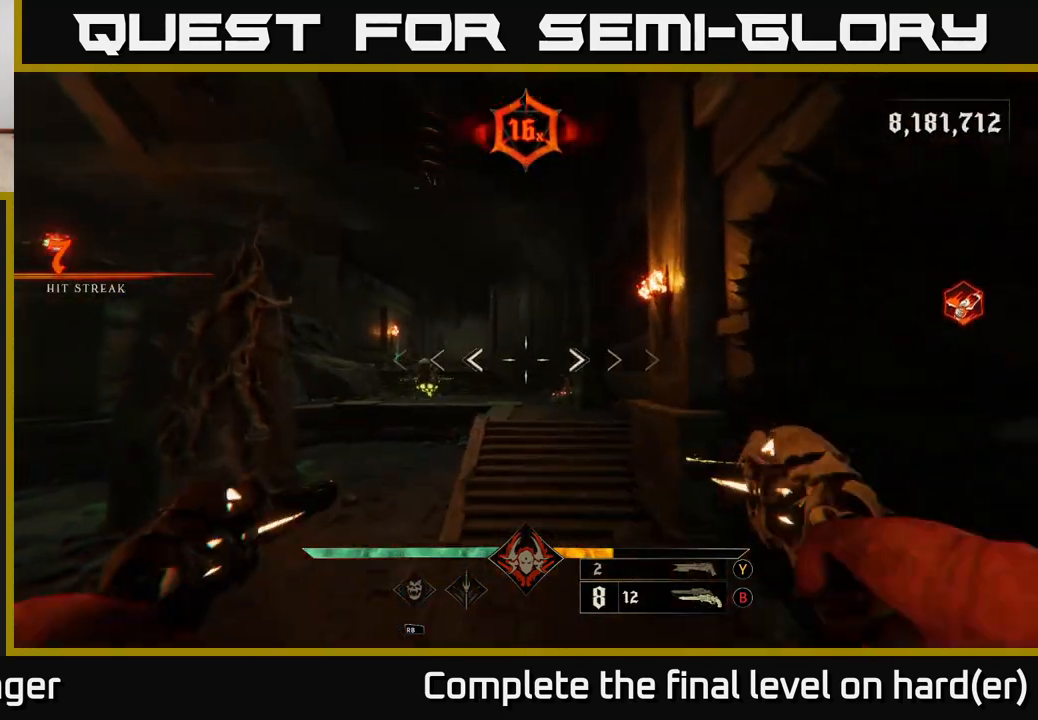
{"buttons": [], "left_stick": "up", "right_stick": "center", "events": [[67, "A", "up"], [217, "right_stick", "down-left"], [367, "right_stick", "center"], [400, "R2", "down"], [483, "R2", "up"], [483, "left_stick", "up"]]}
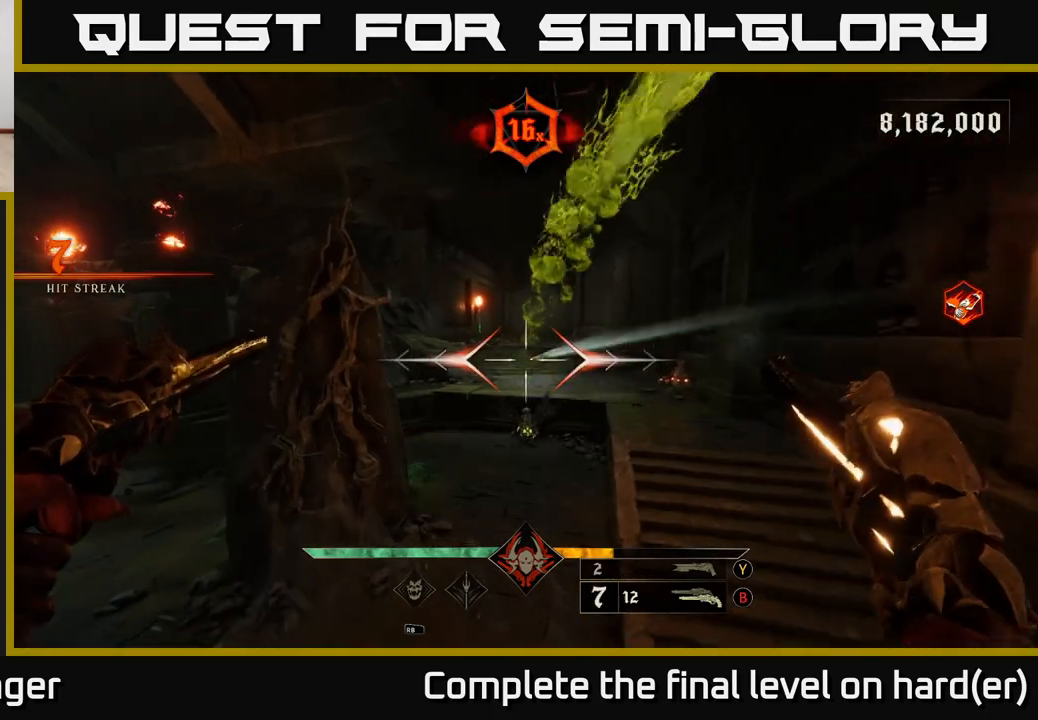
{"buttons": [], "left_stick": "up", "right_stick": "left", "events": [[100, "right_stick", "down-right"], [200, "right_stick", "center"], [350, "right_stick", "down-right"], [383, "R2", "down"], [433, "right_stick", "left"], [450, "R2", "up"]]}
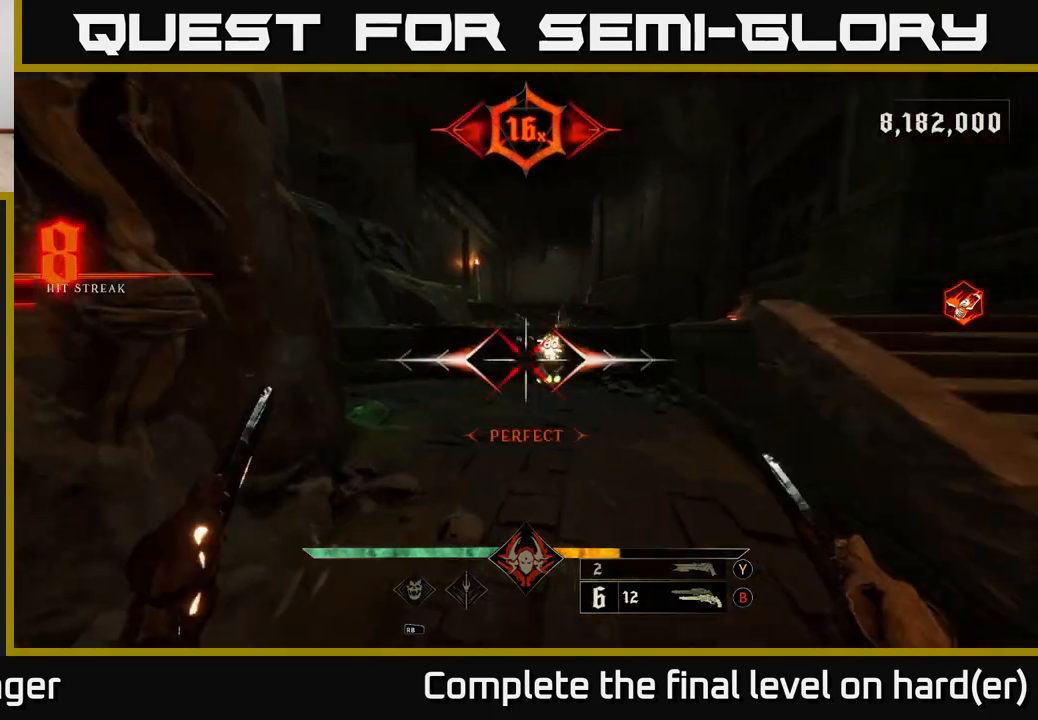
{"buttons": [], "left_stick": "up", "right_stick": "center", "events": [[17, "right_stick", "center"], [317, "right_stick", "right"], [350, "R2", "down"], [417, "R2", "up"], [467, "right_stick", "center"]]}
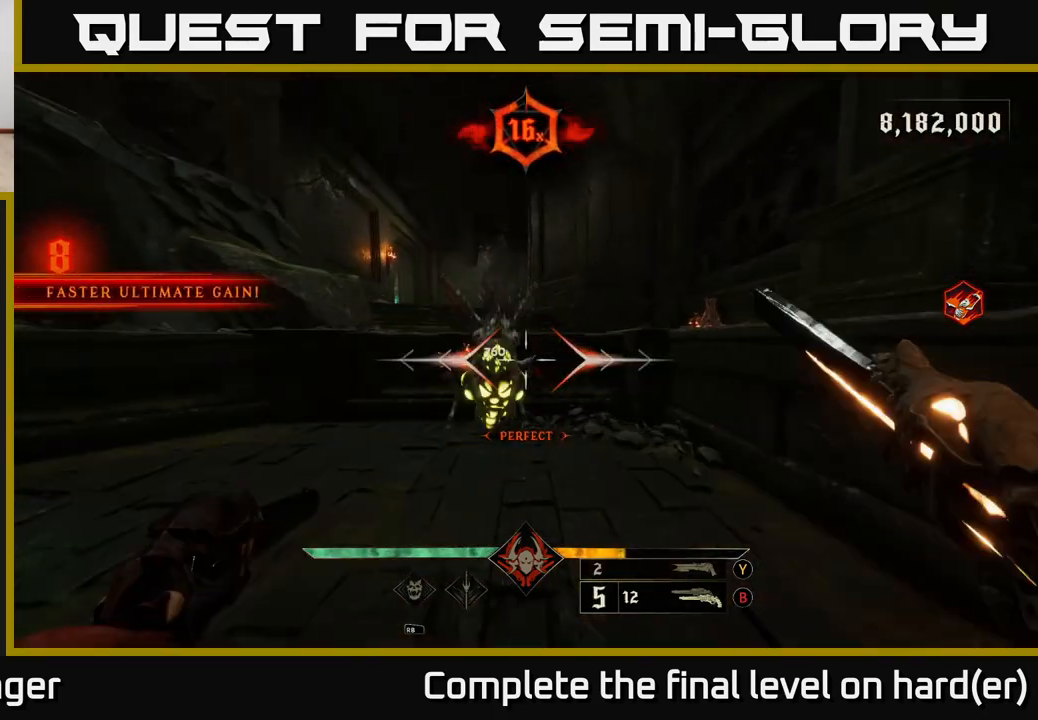
{"buttons": ["L2"], "left_stick": "down-left", "right_stick": "right", "events": [[50, "left_stick", "up-left"], [267, "right_stick", "up"], [300, "R2", "down"], [317, "left_stick", "down-left"], [400, "L2", "down"], [400, "R2", "up"], [417, "right_stick", "right"]]}
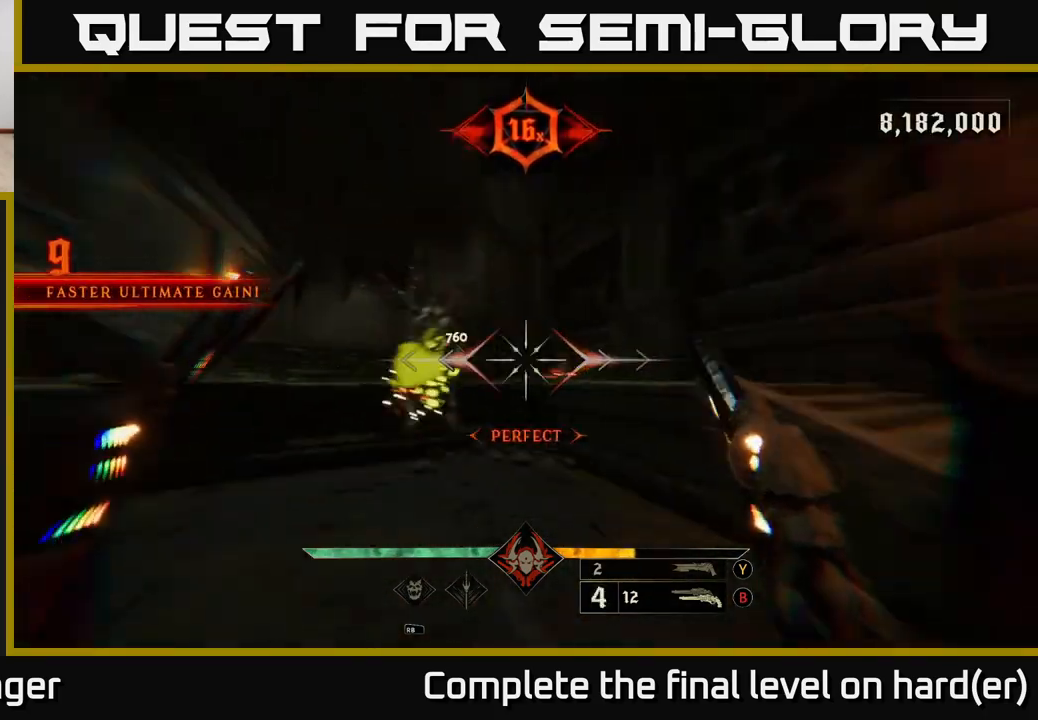
{"buttons": ["L2"], "left_stick": "down-left", "right_stick": "center", "events": [[17, "right_stick", "down-right"], [33, "L2", "up"], [183, "left_stick", "down"], [183, "right_stick", "center"], [250, "right_stick", "left"], [333, "R2", "down"], [383, "L2", "down"], [433, "R2", "up"], [433, "left_stick", "down-left"], [450, "right_stick", "center"]]}
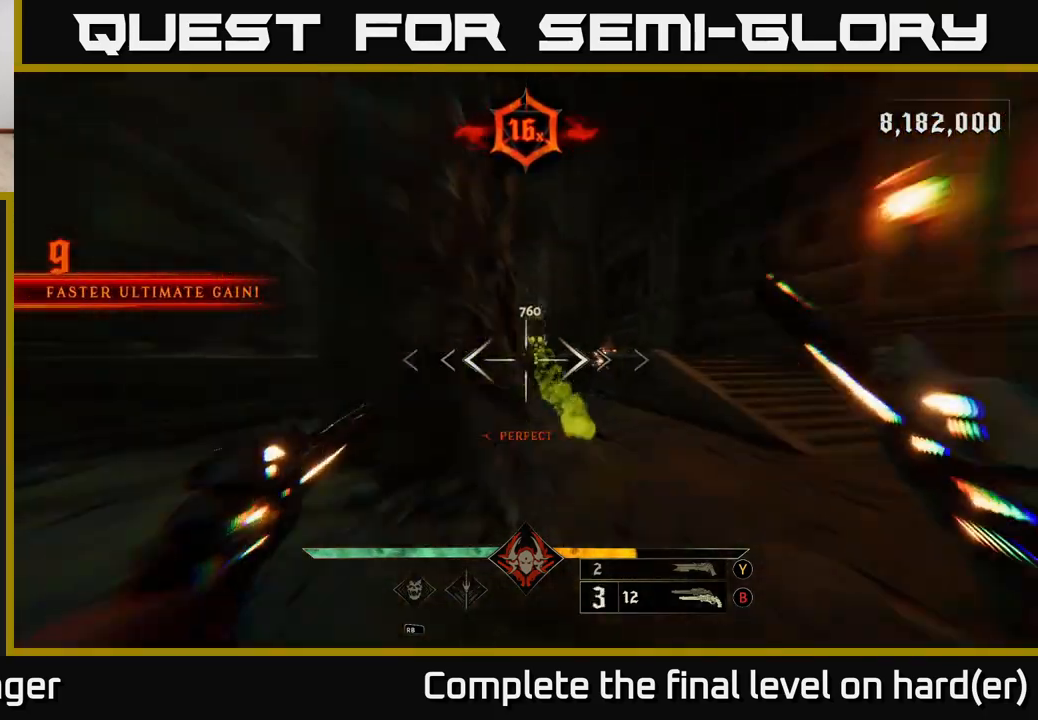
{"buttons": [], "left_stick": "down-left", "right_stick": "right", "events": [[33, "L2", "up"], [83, "A", "down"], [167, "left_stick", "down"], [200, "A", "up"], [417, "left_stick", "down-left"], [450, "right_stick", "right"]]}
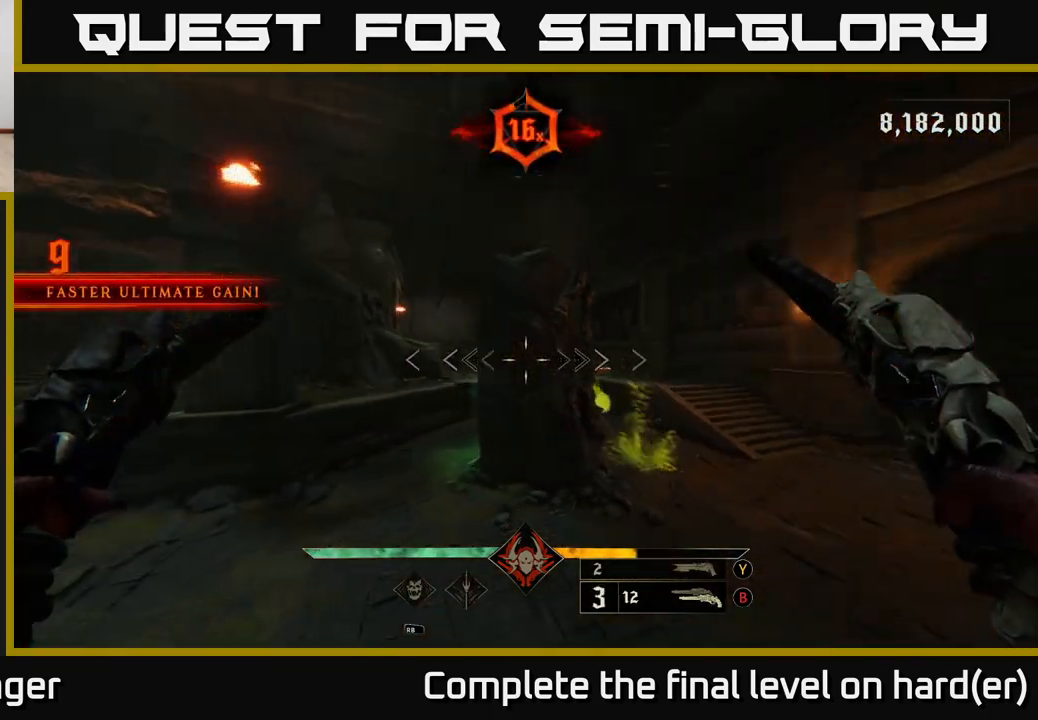
{"buttons": [], "left_stick": "down-left", "right_stick": "right", "events": []}
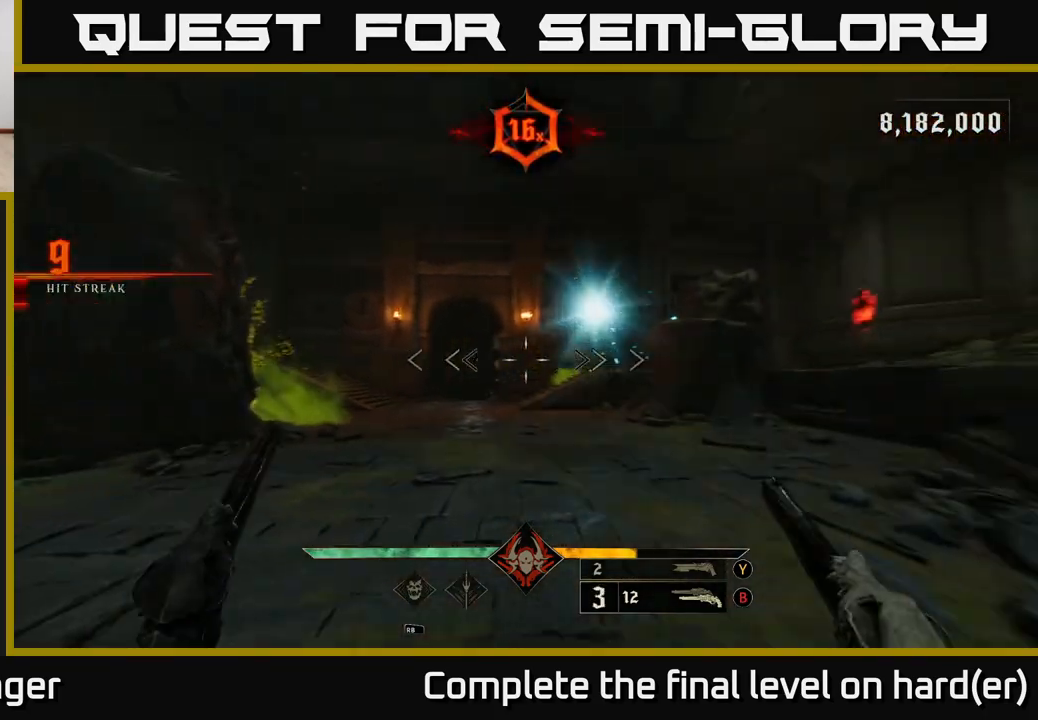
{"buttons": [], "left_stick": "down", "right_stick": "center", "events": [[17, "right_stick", "center"], [83, "right_stick", "right"], [183, "R2", "down"], [217, "L2", "down"], [250, "right_stick", "center"], [267, "R2", "up"], [333, "L2", "up"], [467, "left_stick", "down"]]}
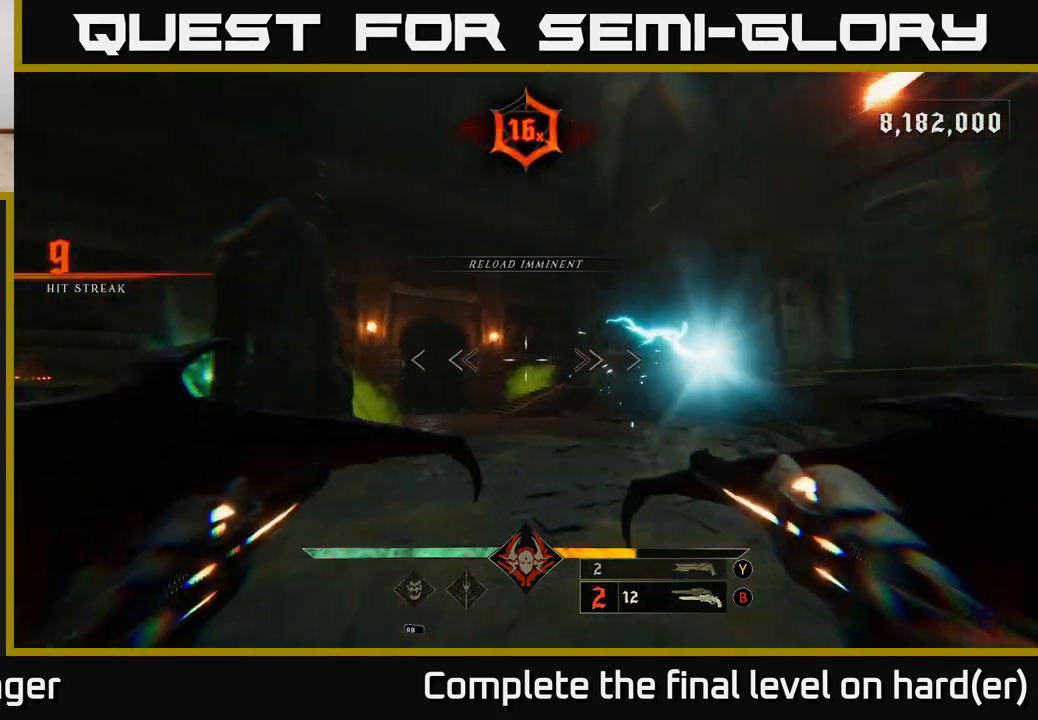
{"buttons": [], "left_stick": "down", "right_stick": "center", "events": [[117, "right_stick", "right"], [150, "R2", "down"], [217, "right_stick", "center"], [233, "R2", "up"]]}
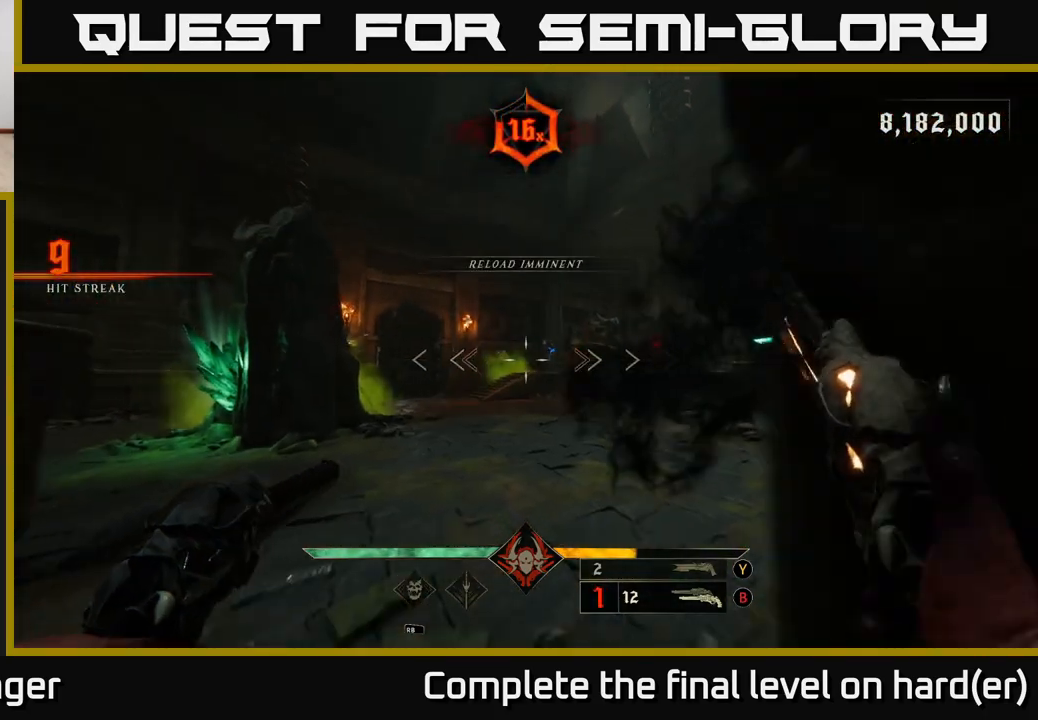
{"buttons": [], "left_stick": "down-left", "right_stick": "center", "events": [[17, "X", "down"], [67, "left_stick", "down-left"], [100, "X", "up"], [150, "A", "down"], [250, "left_stick", "down-right"], [283, "A", "up"], [433, "left_stick", "down-left"]]}
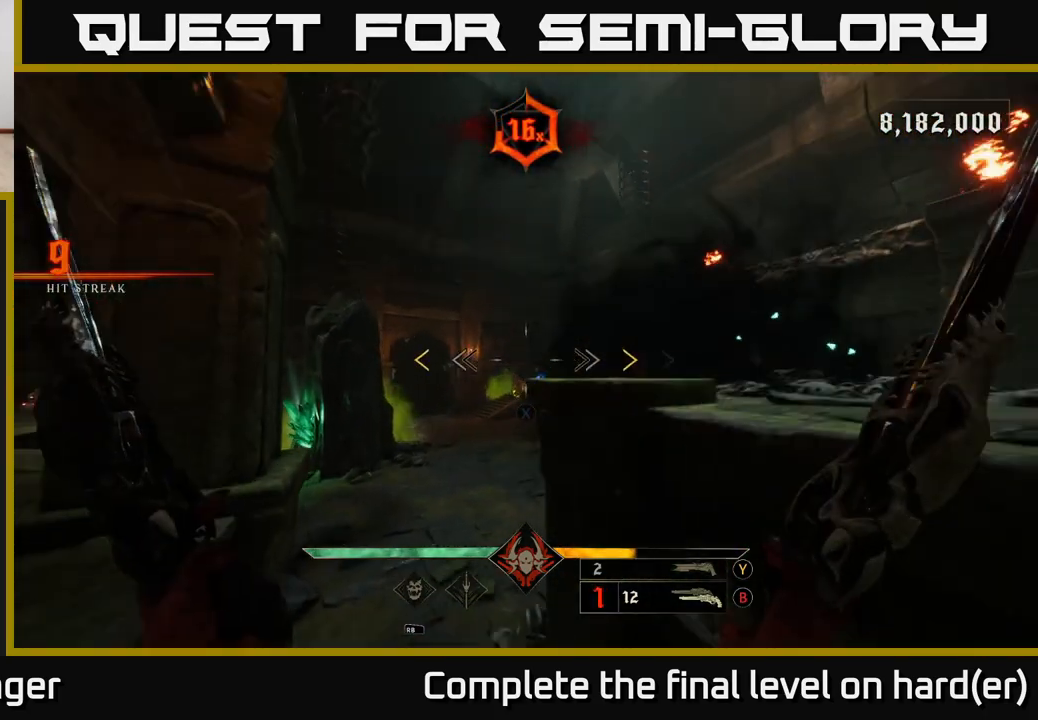
{"buttons": [], "left_stick": "left", "right_stick": "center", "events": [[100, "A", "down"], [167, "left_stick", "down"], [250, "A", "up"], [383, "left_stick", "left"]]}
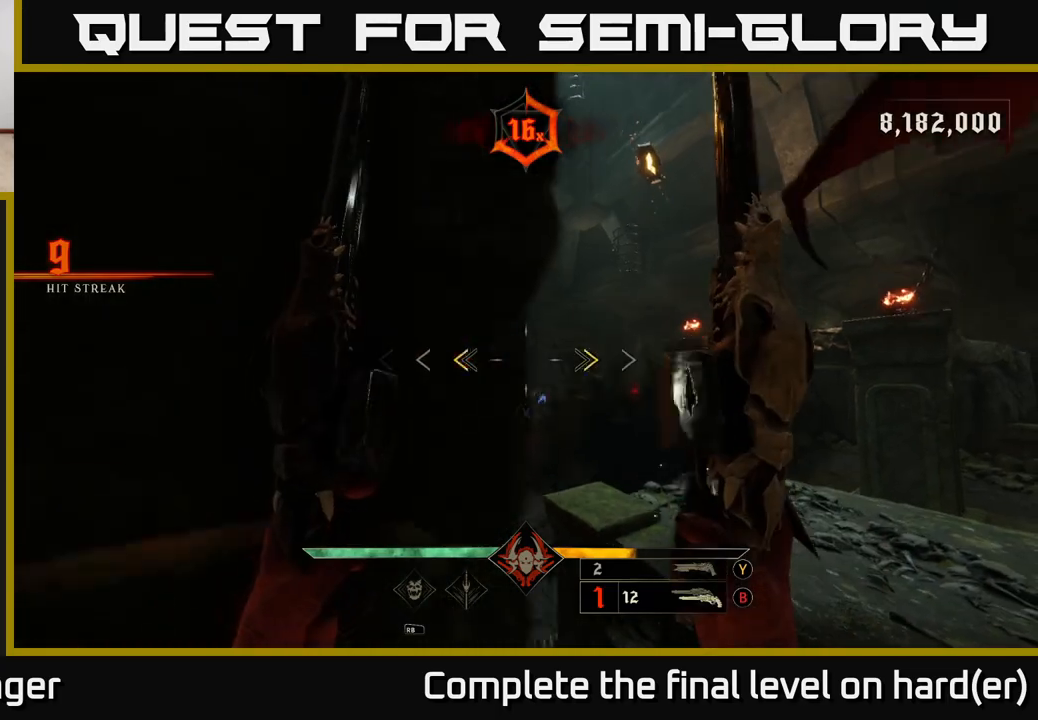
{"buttons": [], "left_stick": "center", "right_stick": "center", "events": [[50, "left_stick", "center"], [117, "X", "down"], [200, "X", "up"]]}
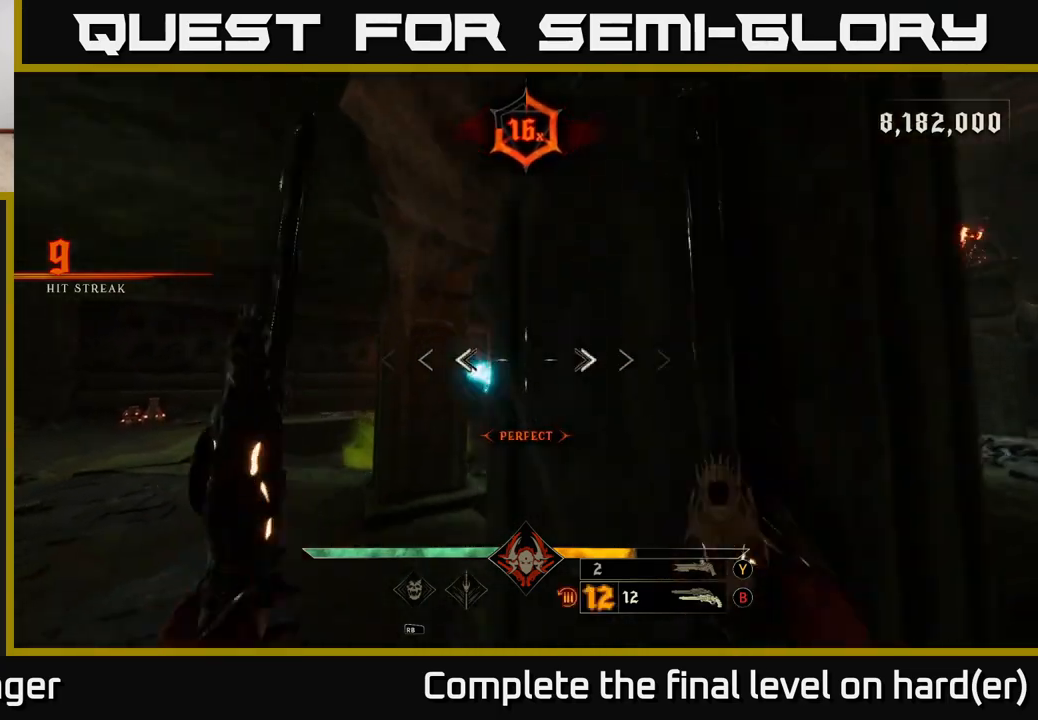
{"buttons": [], "left_stick": "up-left", "right_stick": "center", "events": [[67, "left_stick", "left"], [100, "right_stick", "down-right"], [250, "right_stick", "center"], [350, "left_stick", "up-left"]]}
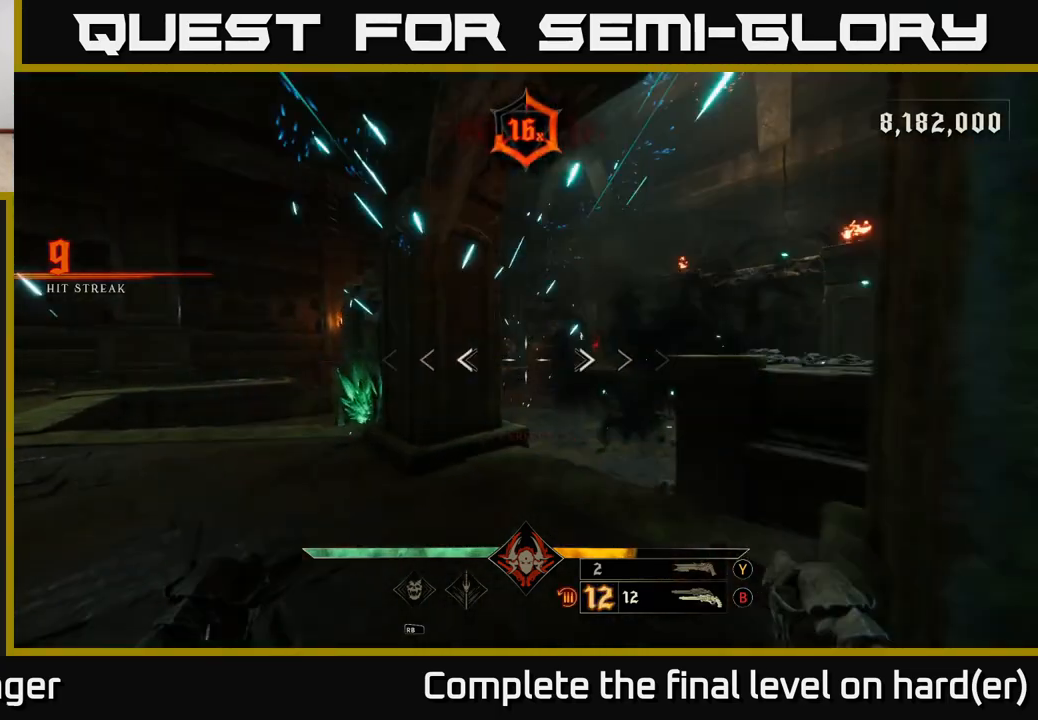
{"buttons": [], "left_stick": "up-right", "right_stick": "center", "events": [[50, "left_stick", "up"], [50, "right_stick", "left"], [133, "right_stick", "center"], [150, "left_stick", "up-right"]]}
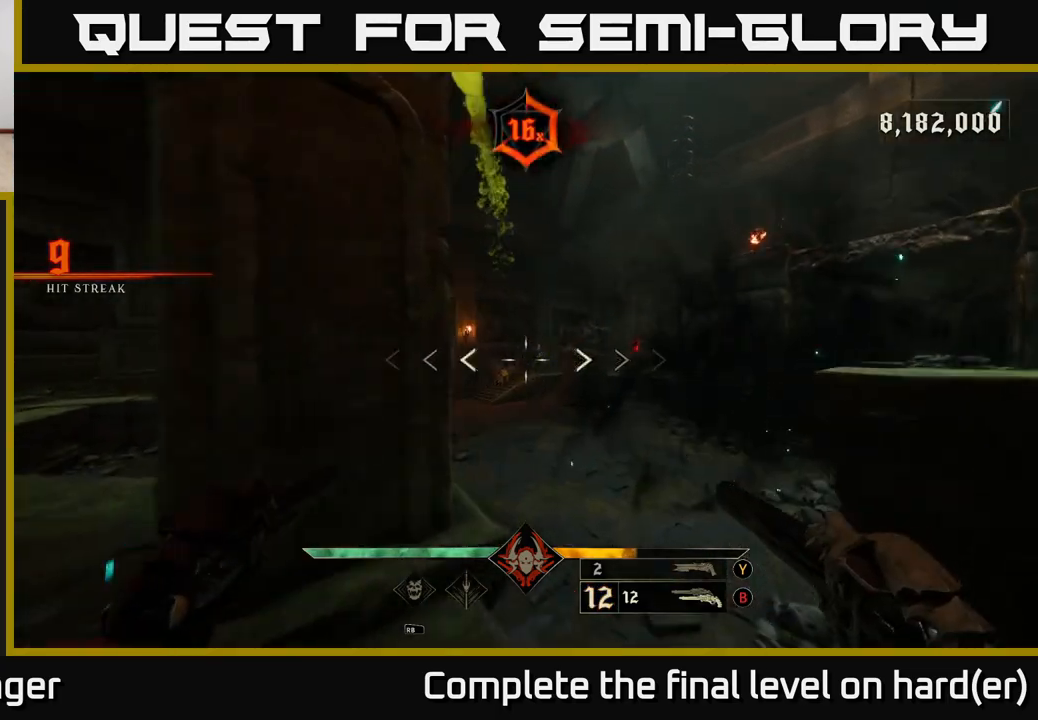
{"buttons": ["R2"], "left_stick": "up", "right_stick": "up", "events": [[33, "left_stick", "up"], [33, "right_stick", "up"], [50, "R2", "down"], [100, "right_stick", "center"], [150, "R2", "up"], [433, "right_stick", "up"], [483, "R2", "down"]]}
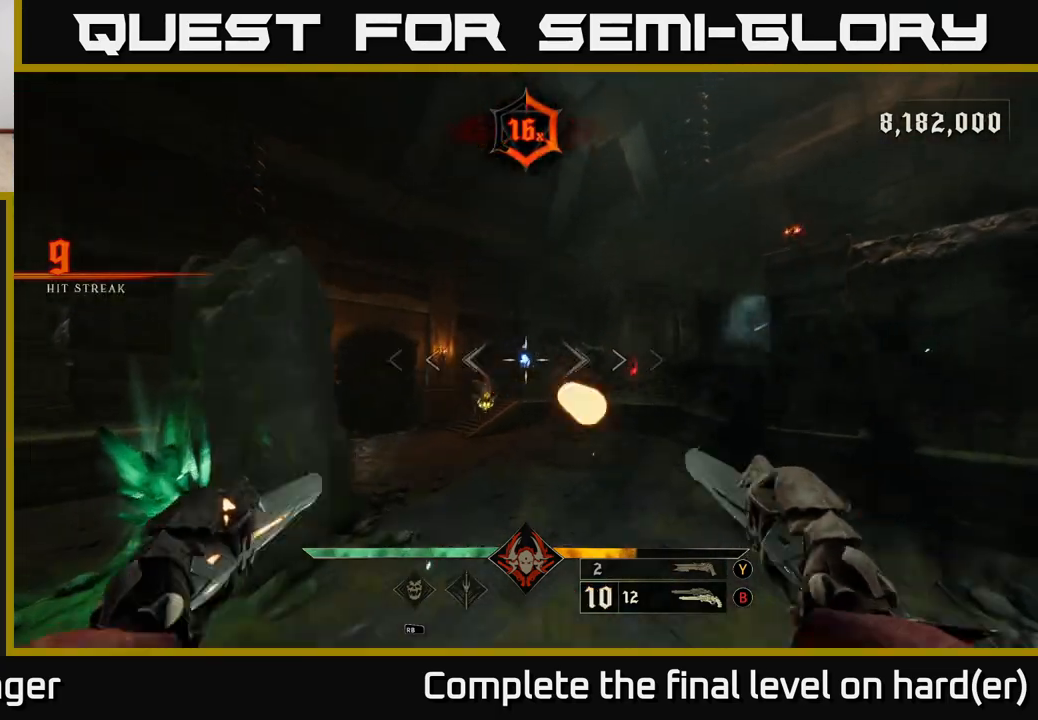
{"buttons": ["R2"], "left_stick": "up", "right_stick": "center", "events": [[50, "right_stick", "center"], [67, "R2", "up"], [333, "right_stick", "down-left"], [383, "right_stick", "left"], [450, "R2", "down"], [483, "right_stick", "center"]]}
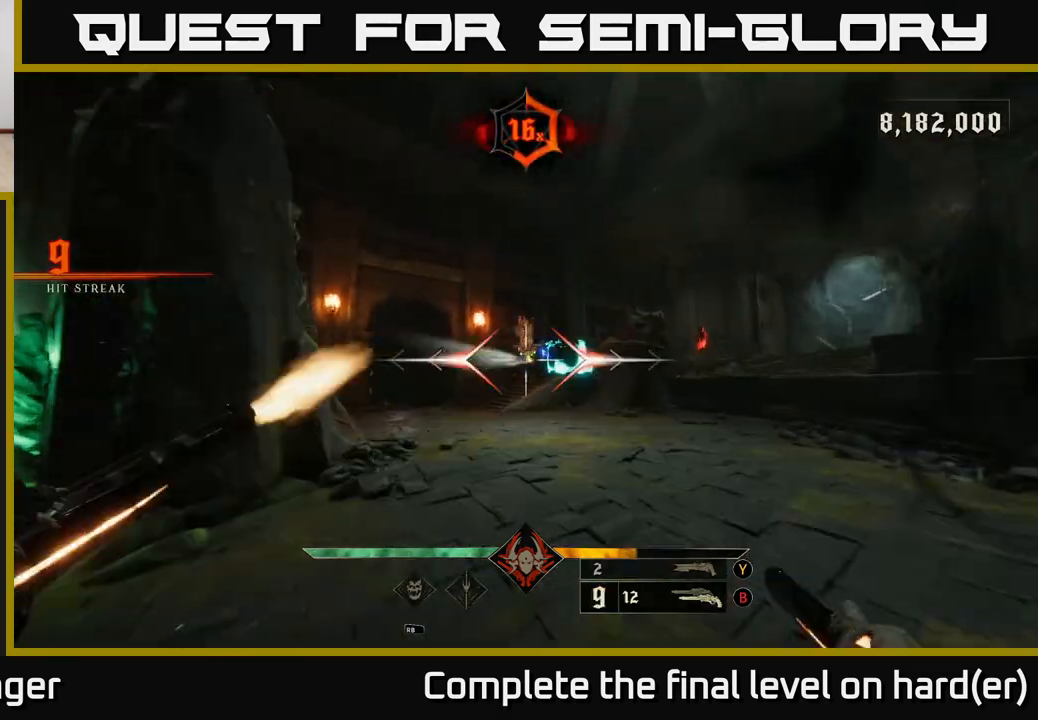
{"buttons": ["L2"], "left_stick": "up", "right_stick": "center", "events": [[17, "R2", "up"], [367, "right_stick", "up-left"], [417, "R2", "down"], [483, "L2", "down"], [500, "R2", "up"], [500, "right_stick", "center"]]}
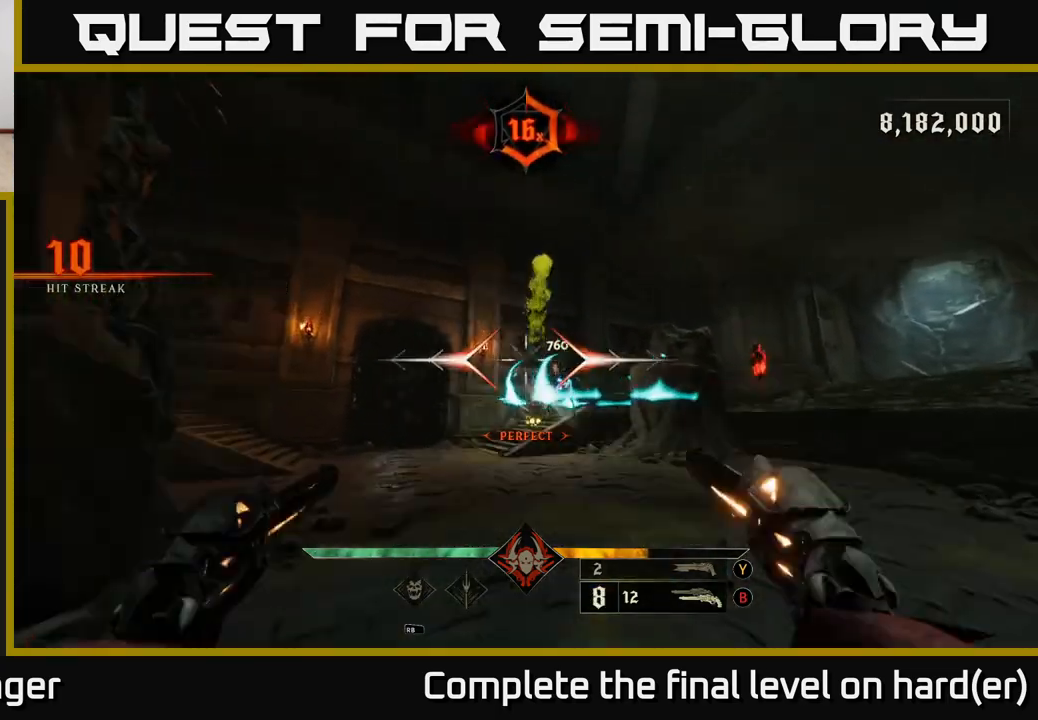
{"buttons": ["L2", "R2"], "left_stick": "down-left", "right_stick": "down-left", "events": [[67, "left_stick", "up-left"], [117, "right_stick", "right"], [150, "L2", "up"], [183, "right_stick", "down-right"], [417, "R2", "down"], [433, "right_stick", "down-left"], [450, "left_stick", "down-left"], [467, "L2", "down"]]}
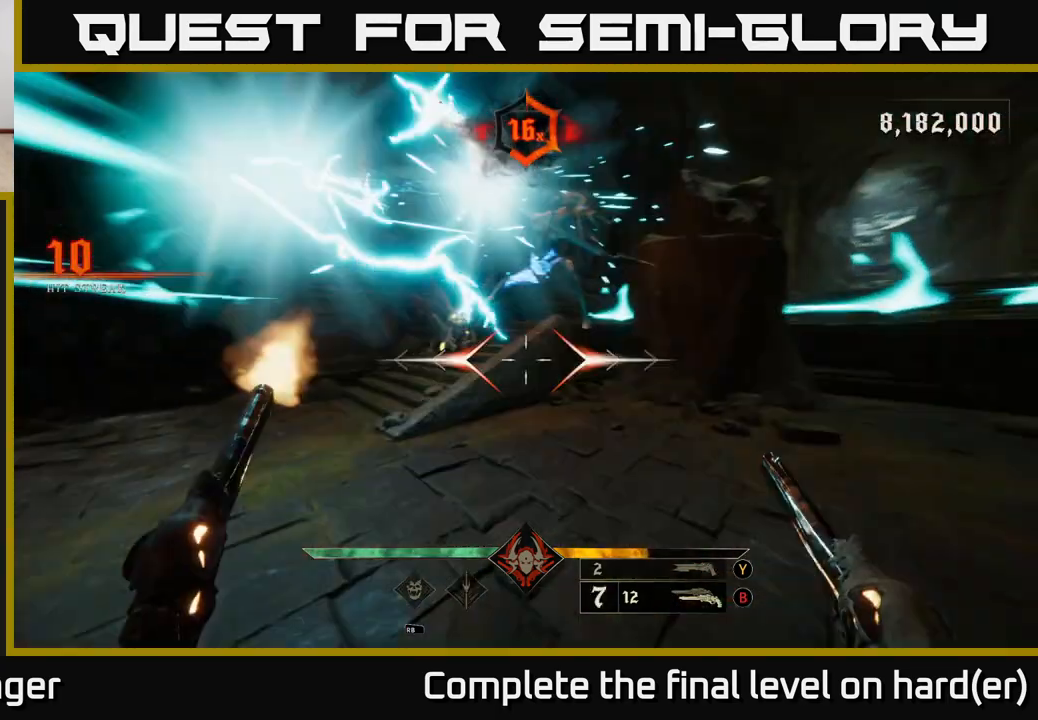
{"buttons": [], "left_stick": "up-left", "right_stick": "center", "events": [[17, "R2", "up"], [100, "right_stick", "down-right"], [117, "L2", "up"], [133, "left_stick", "left"], [183, "right_stick", "right"], [317, "left_stick", "up-left"], [350, "R2", "down"], [350, "right_stick", "up-right"], [483, "R2", "up"], [500, "right_stick", "center"]]}
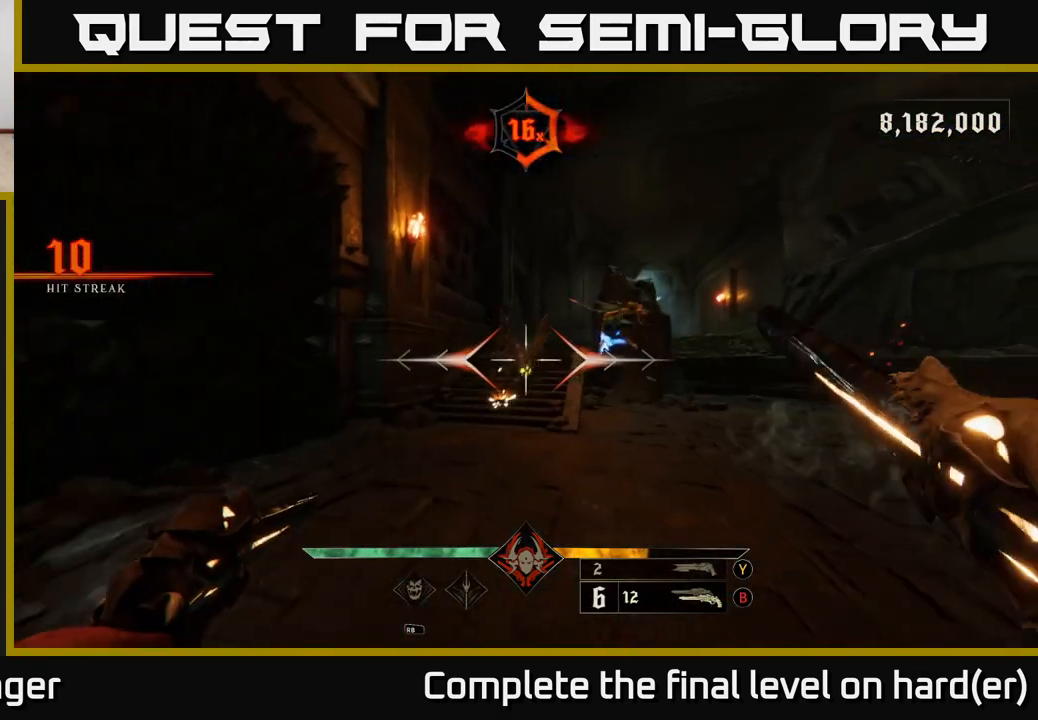
{"buttons": [], "left_stick": "left", "right_stick": "center", "events": [[33, "left_stick", "up"], [250, "left_stick", "up-left"], [250, "right_stick", "right"], [300, "R2", "down"], [350, "right_stick", "up"], [400, "right_stick", "center"], [417, "R2", "up"], [433, "left_stick", "left"]]}
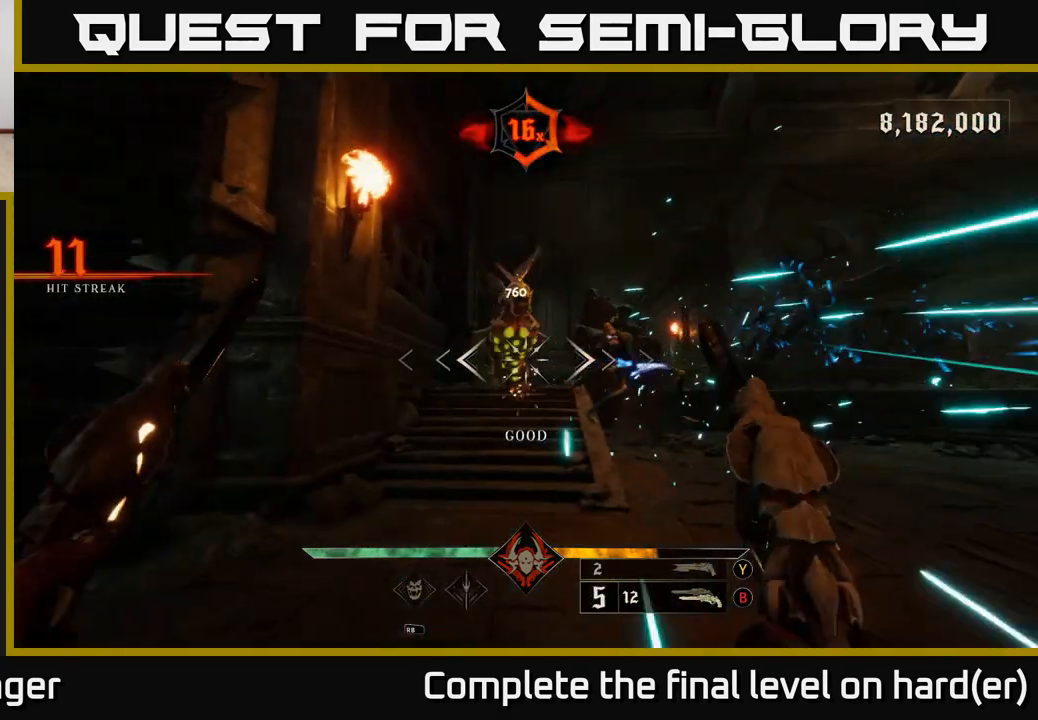
{"buttons": [], "left_stick": "center", "right_stick": "center", "events": [[17, "L2", "down"], [83, "right_stick", "right"], [183, "L2", "up"], [217, "R2", "down"], [283, "right_stick", "center"], [300, "left_stick", "center"], [317, "R2", "up"]]}
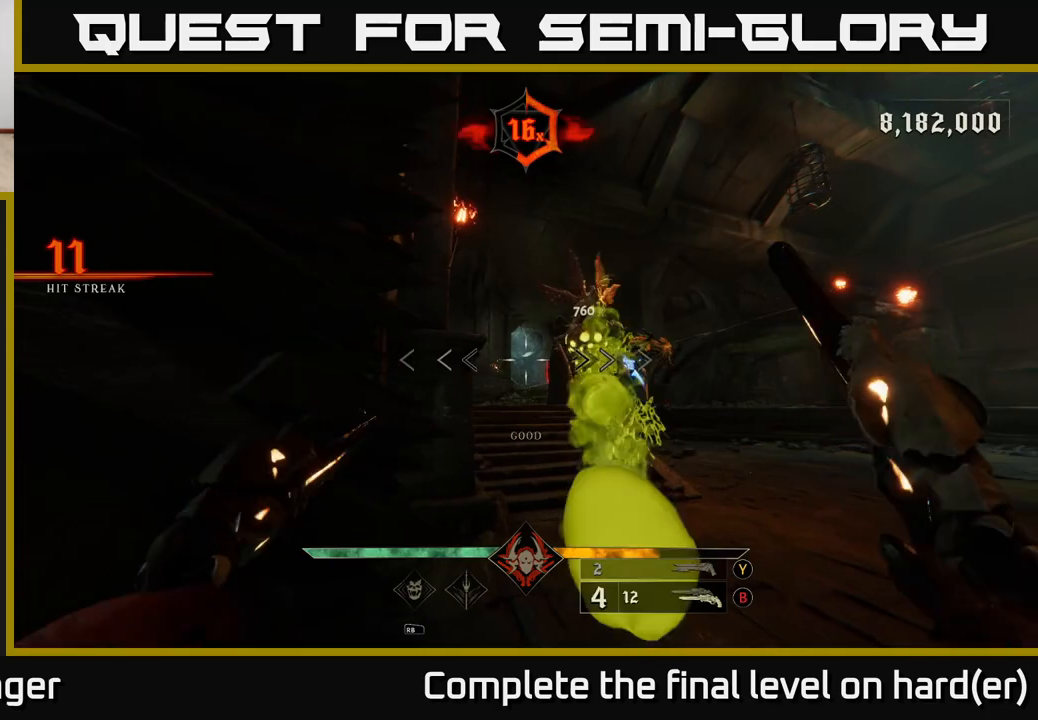
{"buttons": [], "left_stick": "up-right", "right_stick": "left", "events": [[83, "left_stick", "right"], [117, "L2", "down"], [150, "A", "down"], [167, "R2", "down"], [200, "left_stick", "up-right"], [217, "R2", "up"], [250, "A", "up"], [250, "L2", "up"], [333, "right_stick", "down-left"], [433, "right_stick", "left"]]}
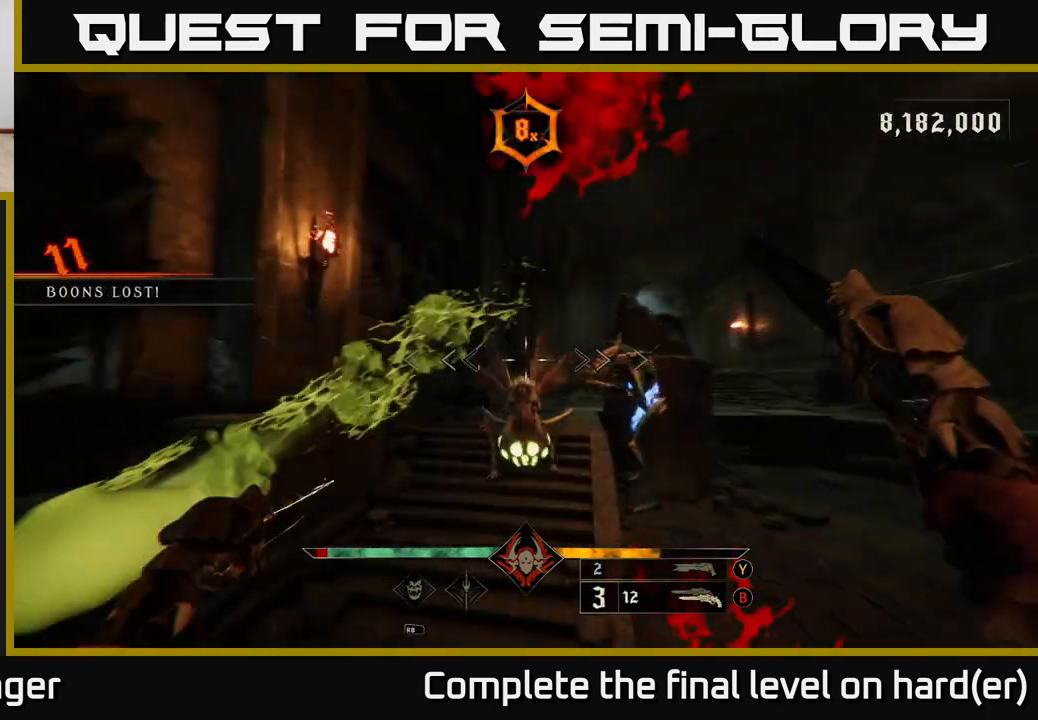
{"buttons": [], "left_stick": "down-right", "right_stick": "up-left", "events": [[33, "left_stick", "right"], [167, "right_stick", "down"], [183, "left_stick", "down-right"], [267, "R2", "down"], [333, "L2", "down"], [333, "right_stick", "left"], [350, "R2", "up"], [417, "right_stick", "up-left"], [467, "L2", "up"]]}
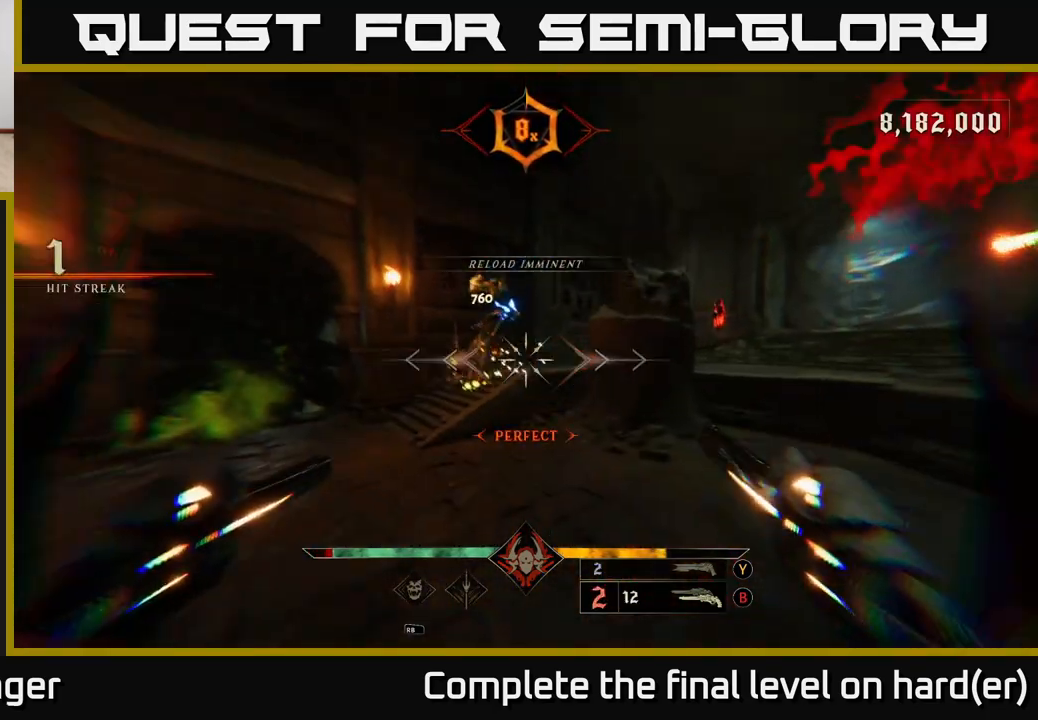
{"buttons": [], "left_stick": "up-right", "right_stick": "center", "events": [[183, "right_stick", "down-left"], [200, "R2", "down"], [300, "R2", "up"], [300, "right_stick", "center"], [500, "left_stick", "up-right"]]}
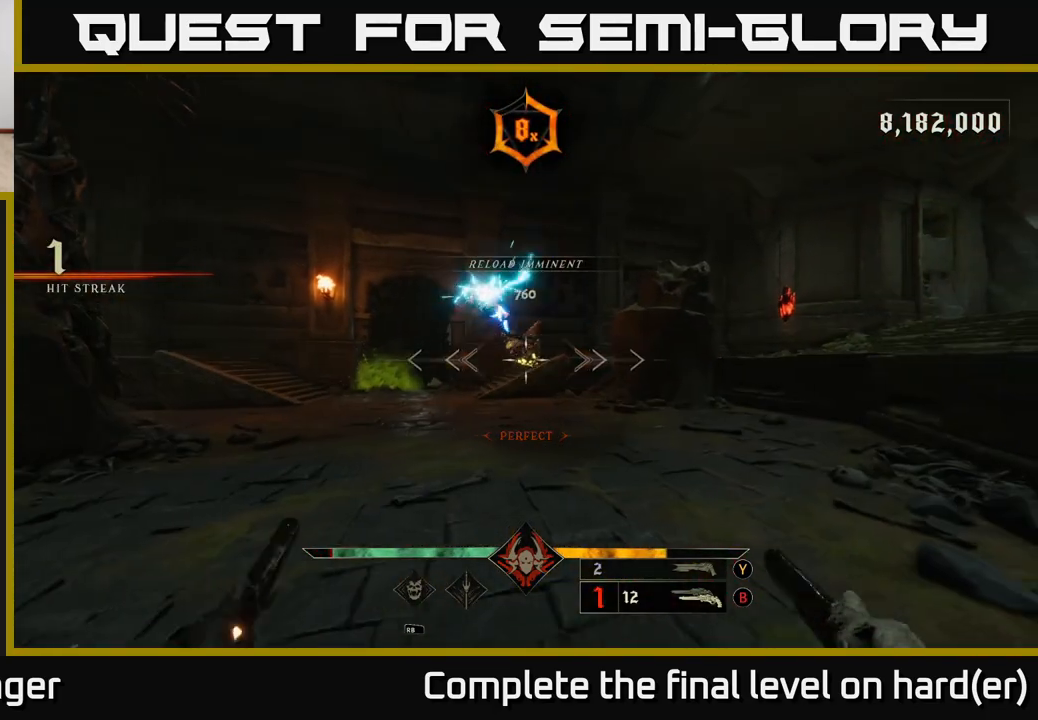
{"buttons": [], "left_stick": "up-right", "right_stick": "down-left", "events": [[50, "right_stick", "up"], [100, "left_stick", "up"], [150, "R2", "down"], [167, "right_stick", "center"], [200, "left_stick", "up-right"], [233, "R2", "up"], [500, "right_stick", "down-left"]]}
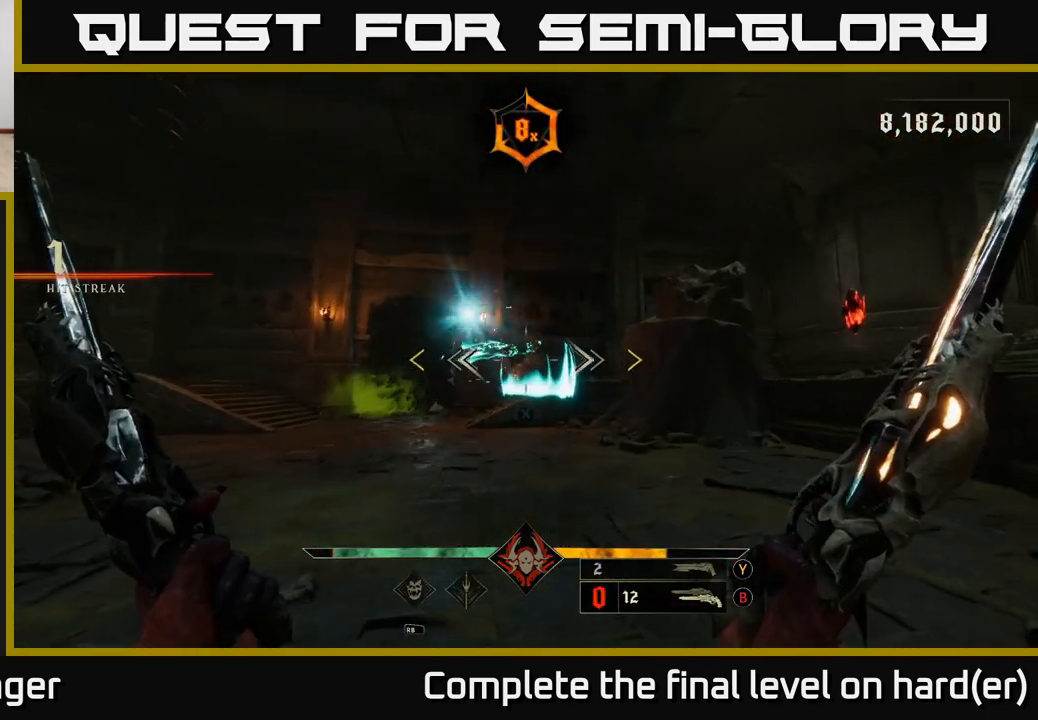
{"buttons": ["A"], "left_stick": "up-right", "right_stick": "center", "events": [[117, "L2", "down"], [133, "right_stick", "center"], [167, "R2", "down"], [200, "right_stick", "left"], [217, "R2", "up"], [250, "L2", "up"], [350, "right_stick", "center"], [433, "A", "down"]]}
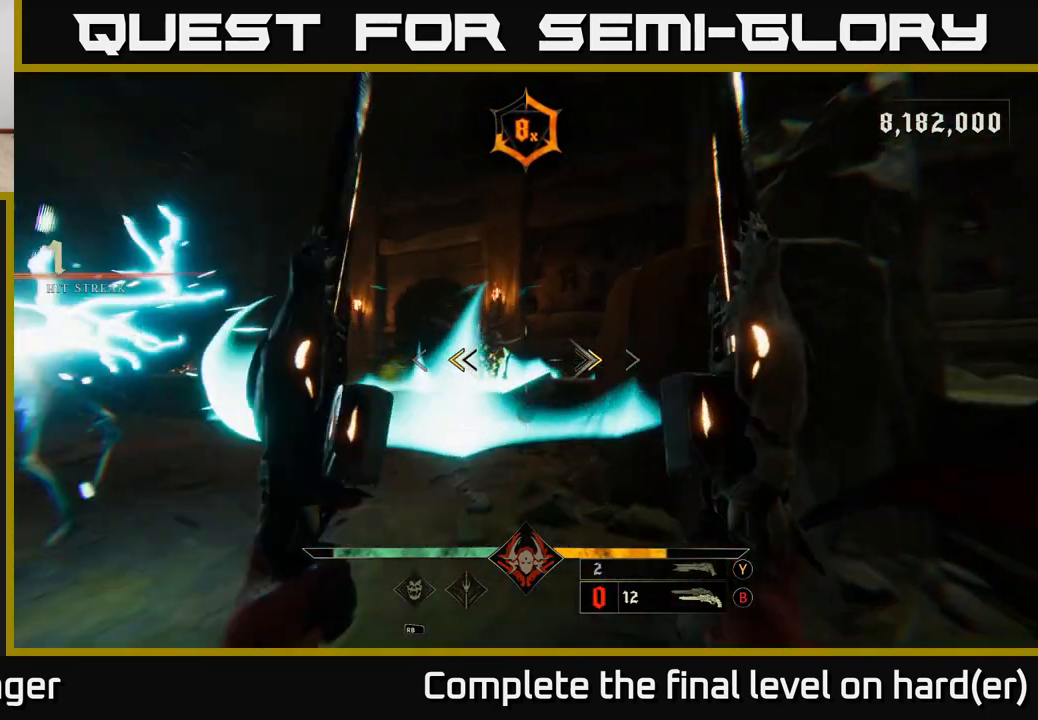
{"buttons": [], "left_stick": "up-right", "right_stick": "left", "events": [[67, "A", "up"], [133, "A", "down"], [133, "X", "down"], [200, "L2", "down"], [217, "A", "up"], [217, "X", "up"], [333, "L2", "up"], [350, "right_stick", "down-left"], [483, "right_stick", "left"]]}
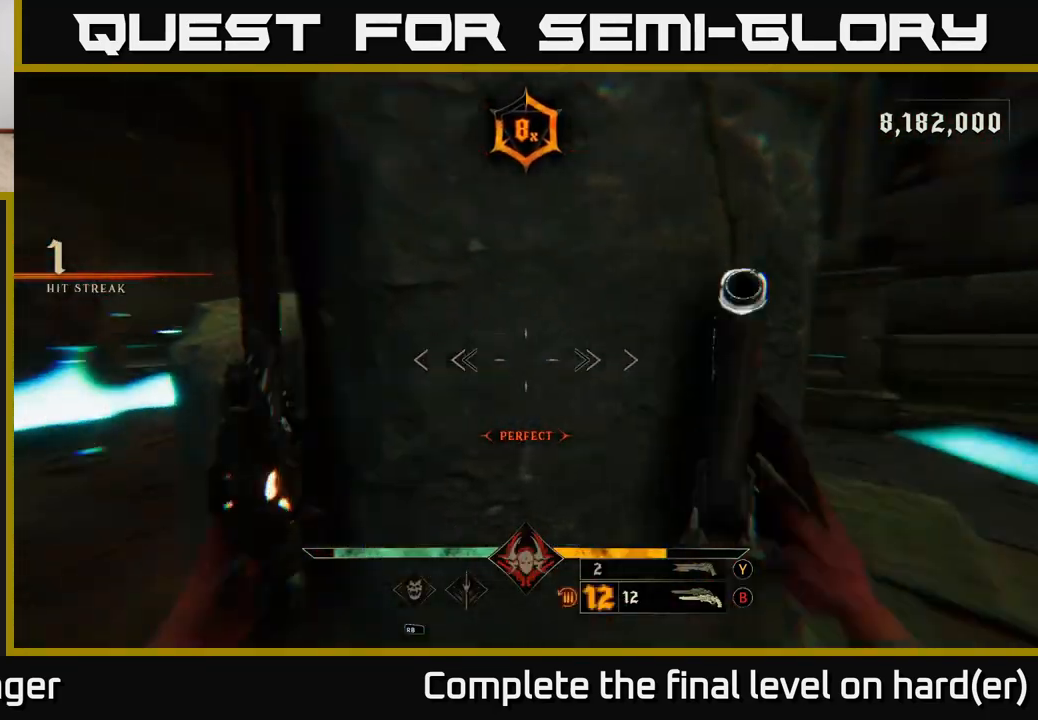
{"buttons": ["A"], "left_stick": "right", "right_stick": "center", "events": [[217, "right_stick", "center"], [267, "left_stick", "right"], [400, "A", "down"]]}